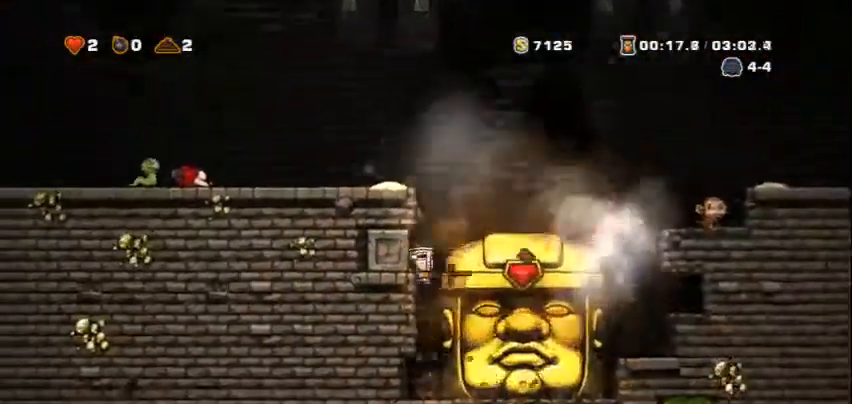
Gameplay with keyboard; each line is a JSON object with the keys held at the frame after it. "events" lists presses ("down") and releases ("up") of "c", "down", "escape", "left", "right", "s", "space", "tab", "up", "v", "x" and "z" between this image and that frame as [ms after this image, input, new state], when the widget could be followed in between. No other keys are recorded. Mouse input is not recorded.
{"keys": [], "events": [[125, "right", "down"], [167, "z", "down"], [292, "z", "up"], [458, "right", "up"]]}
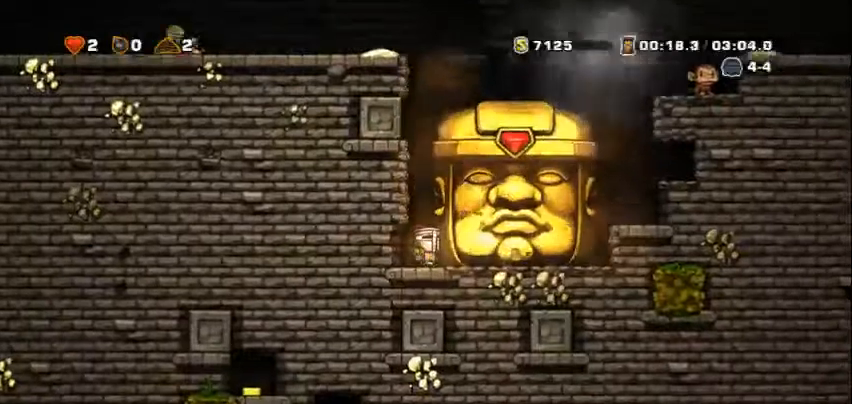
{"keys": [], "events": []}
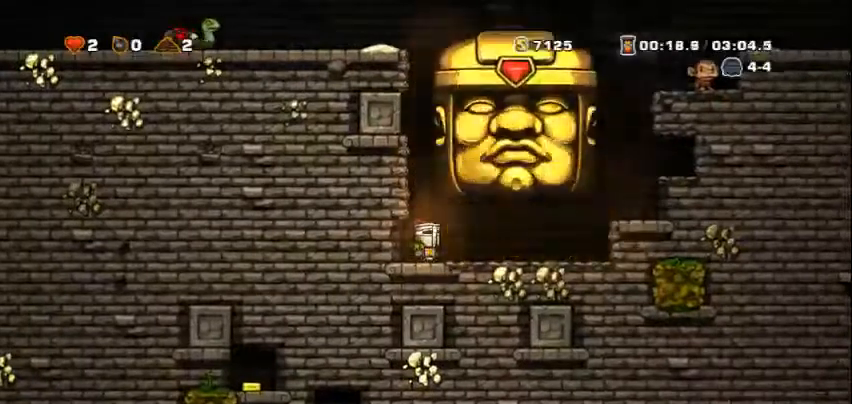
{"keys": ["left", "z"], "events": [[250, "left", "down"], [250, "z", "down"]]}
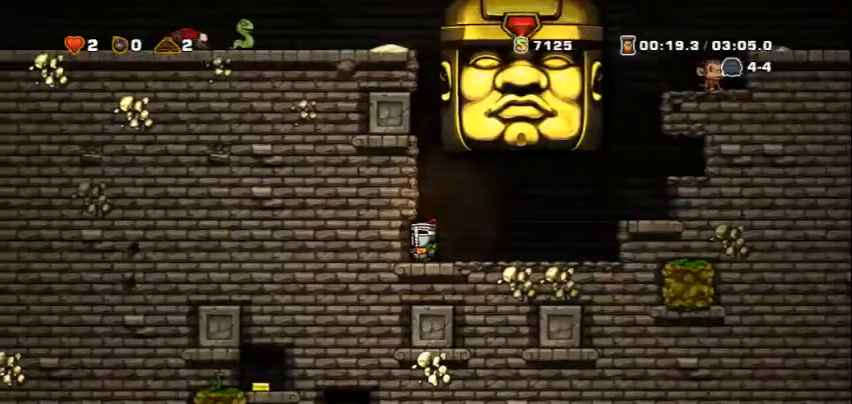
{"keys": ["right"], "events": [[125, "z", "up"], [458, "left", "up"], [500, "right", "down"]]}
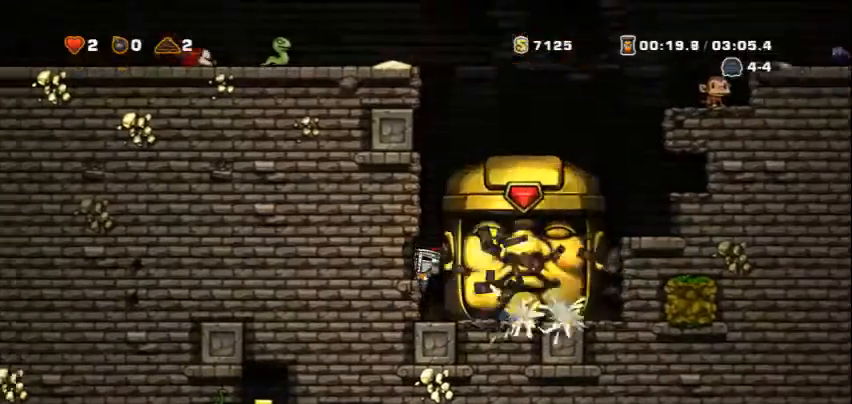
{"keys": ["right"], "events": []}
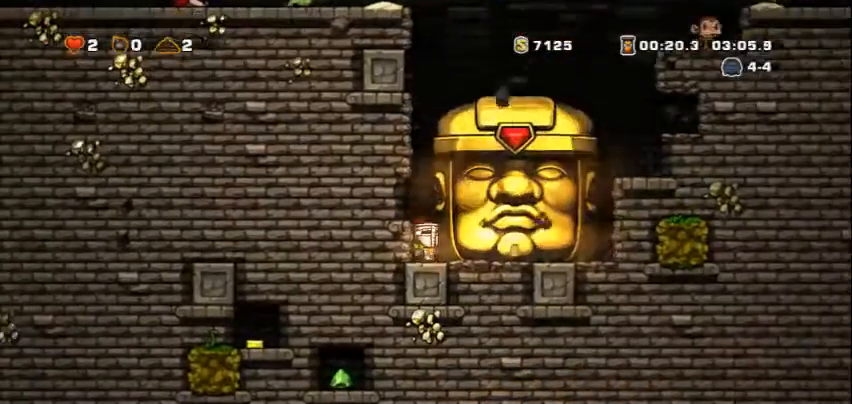
{"keys": [], "events": [[42, "right", "up"]]}
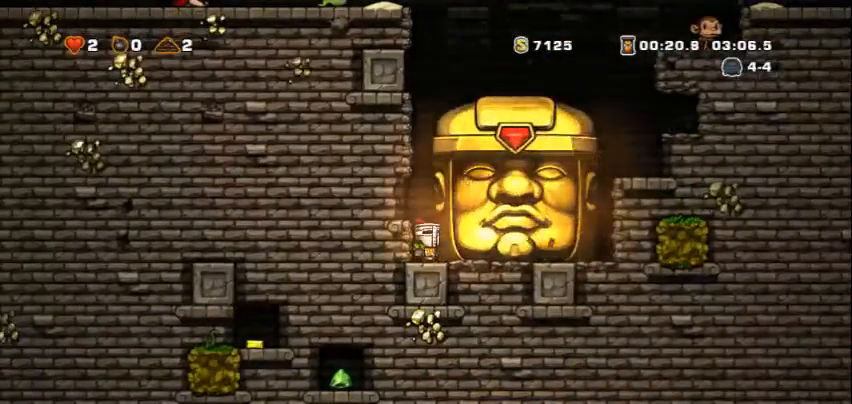
{"keys": [], "events": []}
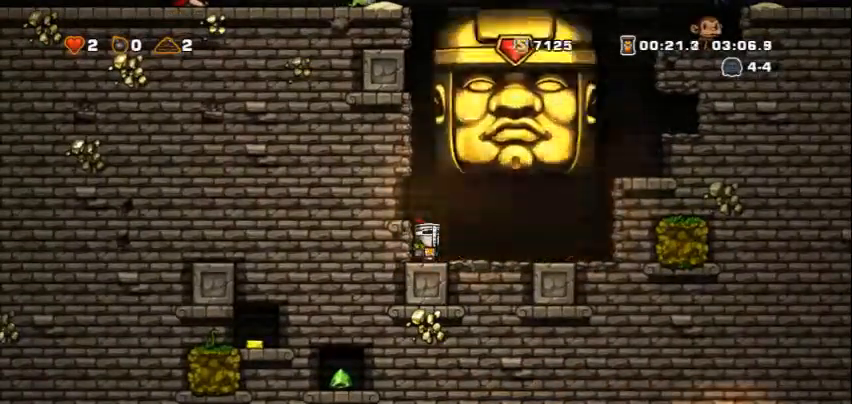
{"keys": ["left", "z"], "events": [[125, "left", "down"], [125, "z", "down"]]}
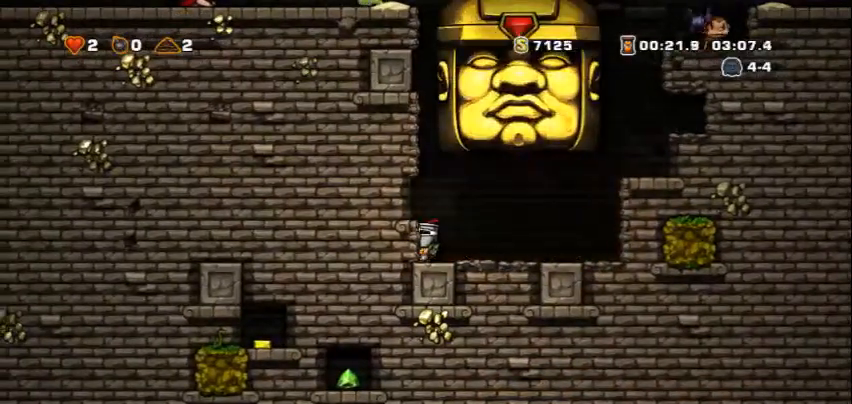
{"keys": ["right"], "events": [[208, "z", "up"], [375, "left", "up"], [417, "right", "down"]]}
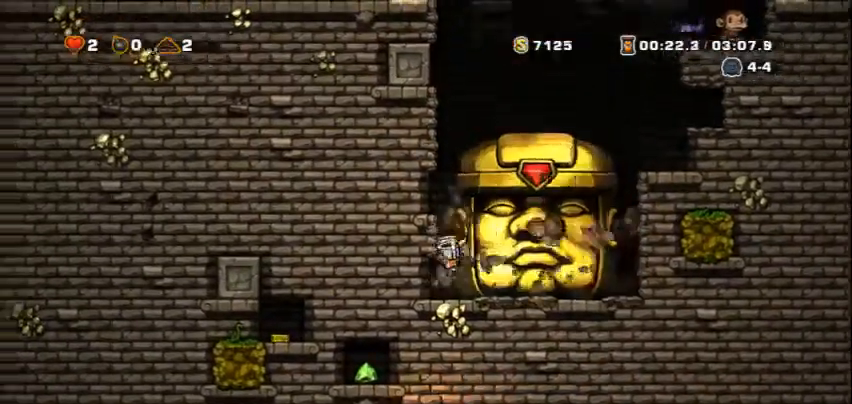
{"keys": ["right"], "events": []}
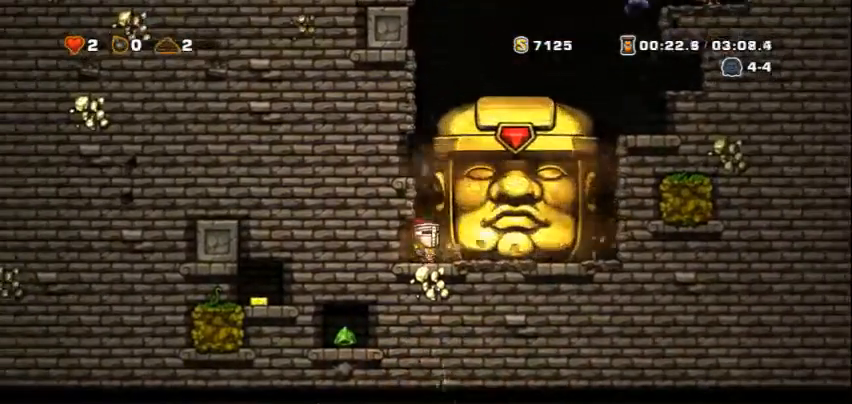
{"keys": ["right"], "events": []}
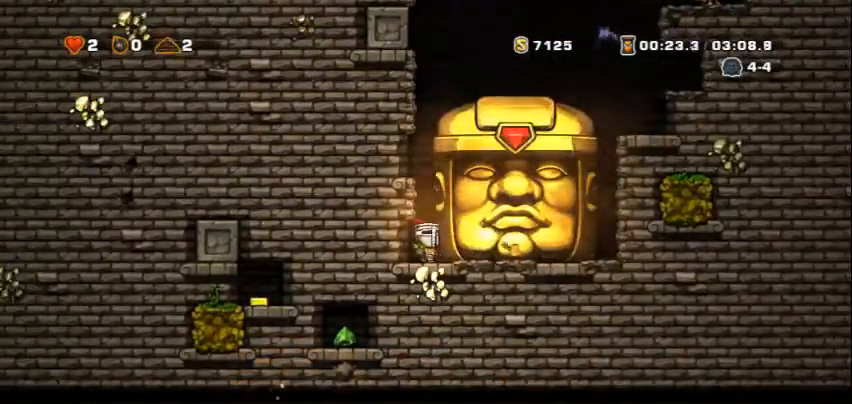
{"keys": ["right"], "events": []}
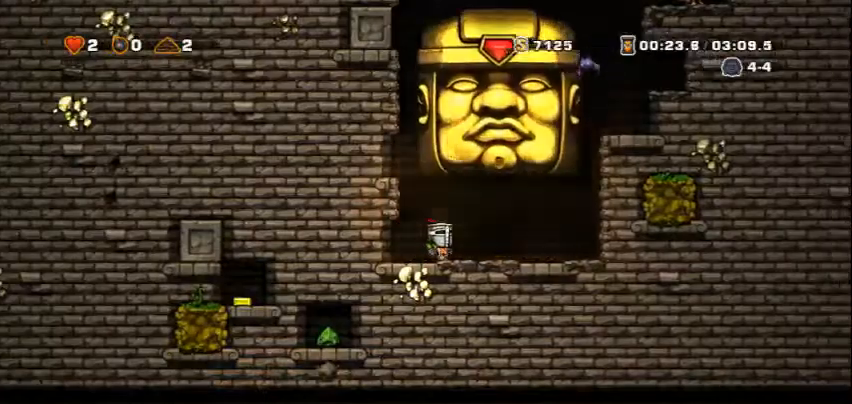
{"keys": ["left", "z"], "events": [[125, "left", "down"], [125, "z", "down"], [167, "right", "up"]]}
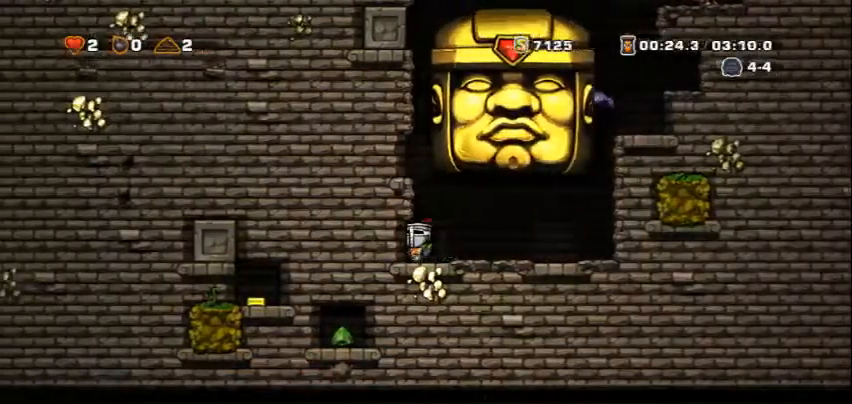
{"keys": ["right"], "events": [[125, "z", "up"], [250, "right", "down"], [333, "left", "up"]]}
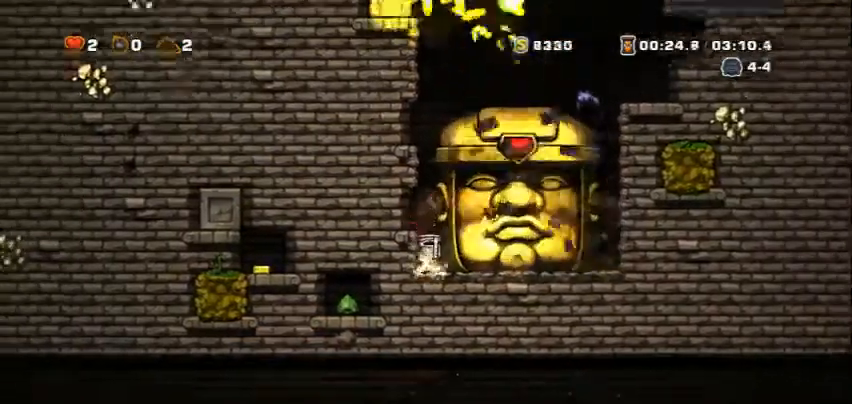
{"keys": ["right"], "events": []}
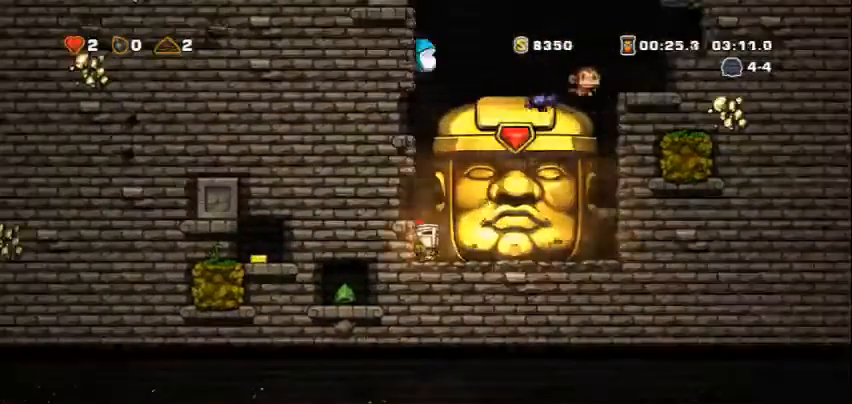
{"keys": ["right"], "events": [[83, "v", "down"], [208, "v", "up"]]}
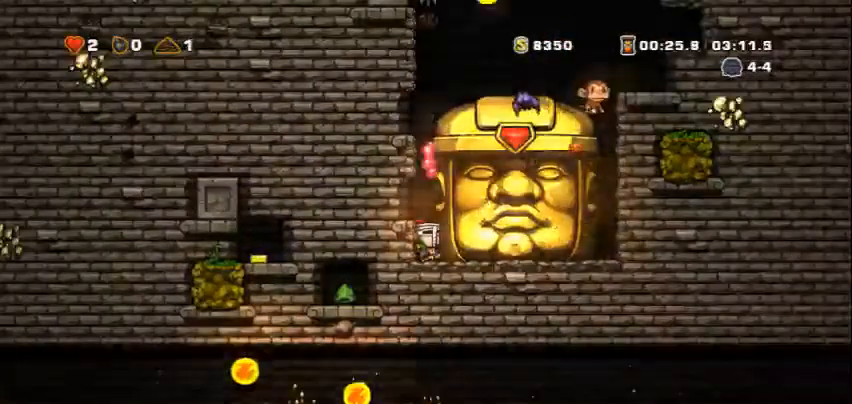
{"keys": ["left", "z"], "events": [[458, "left", "down"], [458, "right", "up"], [500, "z", "down"]]}
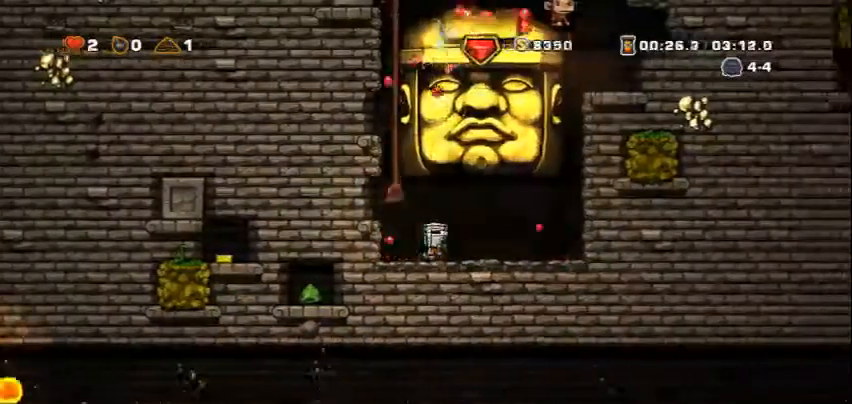
{"keys": ["left"], "events": [[458, "z", "up"]]}
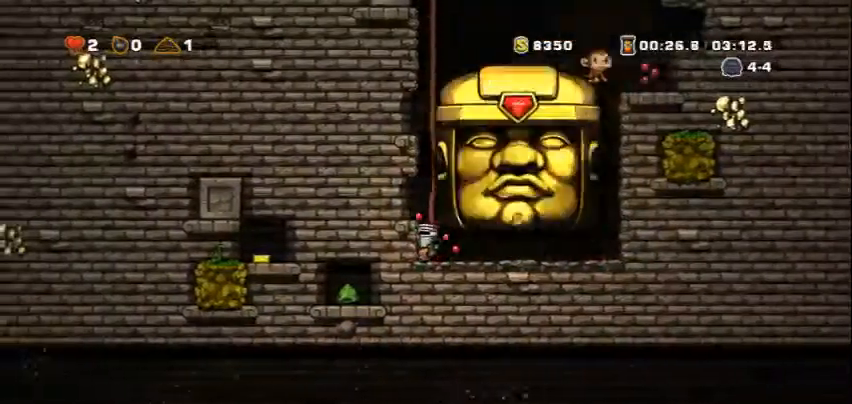
{"keys": ["right"], "events": [[83, "left", "up"], [83, "right", "down"]]}
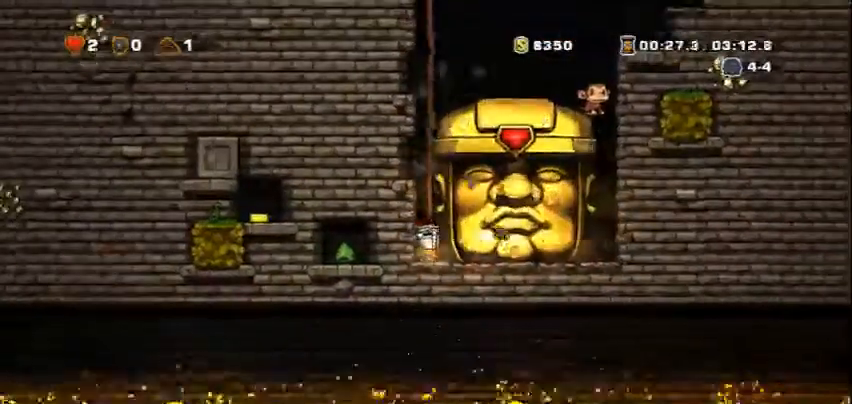
{"keys": ["right"], "events": []}
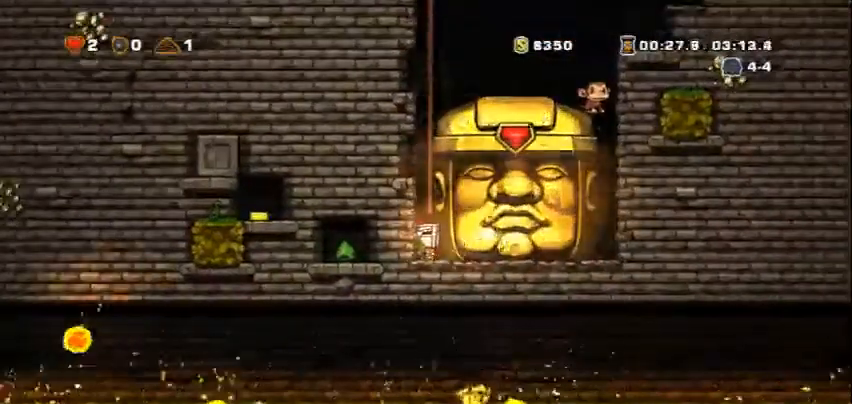
{"keys": ["right"], "events": []}
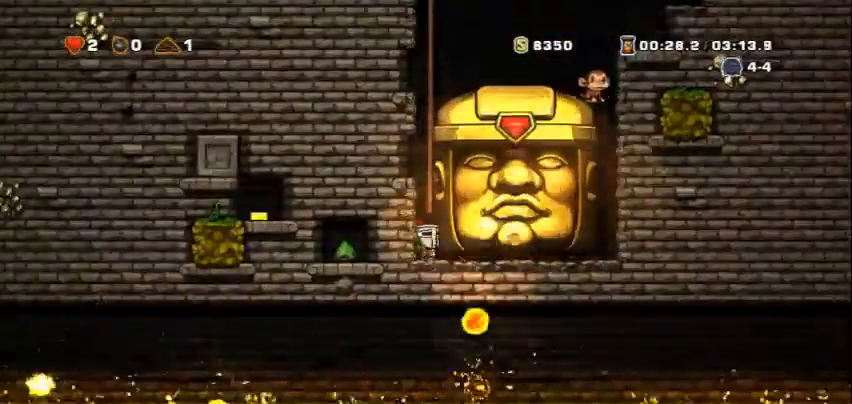
{"keys": ["left"], "events": [[333, "left", "down"], [375, "right", "up"]]}
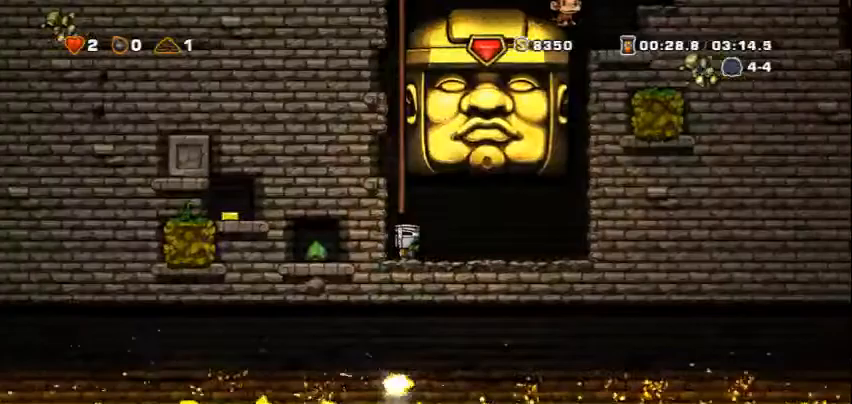
{"keys": ["right", "x", "z"], "events": [[167, "left", "up"], [250, "x", "down"], [333, "z", "down"], [458, "right", "down"]]}